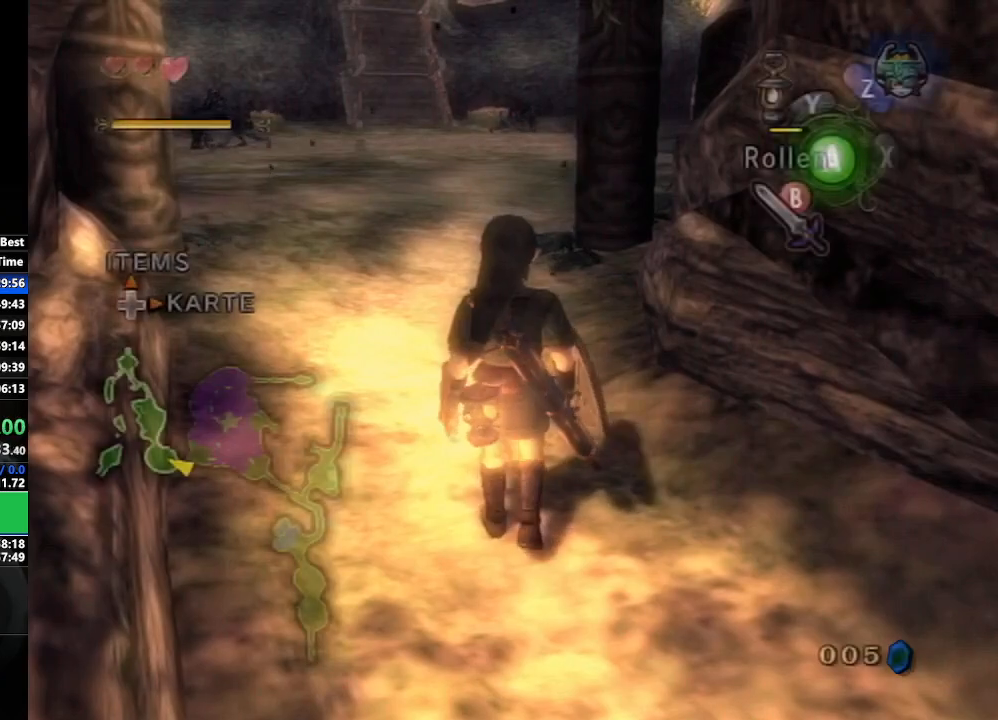
Gameplay with a controller (Nintendo layout); each line is a JSON object with the inputs held at the frame after it. "events" lists button and stick changes between this image and that frame as [ms after this image, input, new state], when the widget could be followed in between. Not read: L3 R3 START.
{"buttons": [], "left_stick": "up", "right_stick": "center", "events": [[17, "A", "up"], [100, "A", "down"], [150, "A", "up"], [233, "A", "down"], [317, "A", "up"]]}
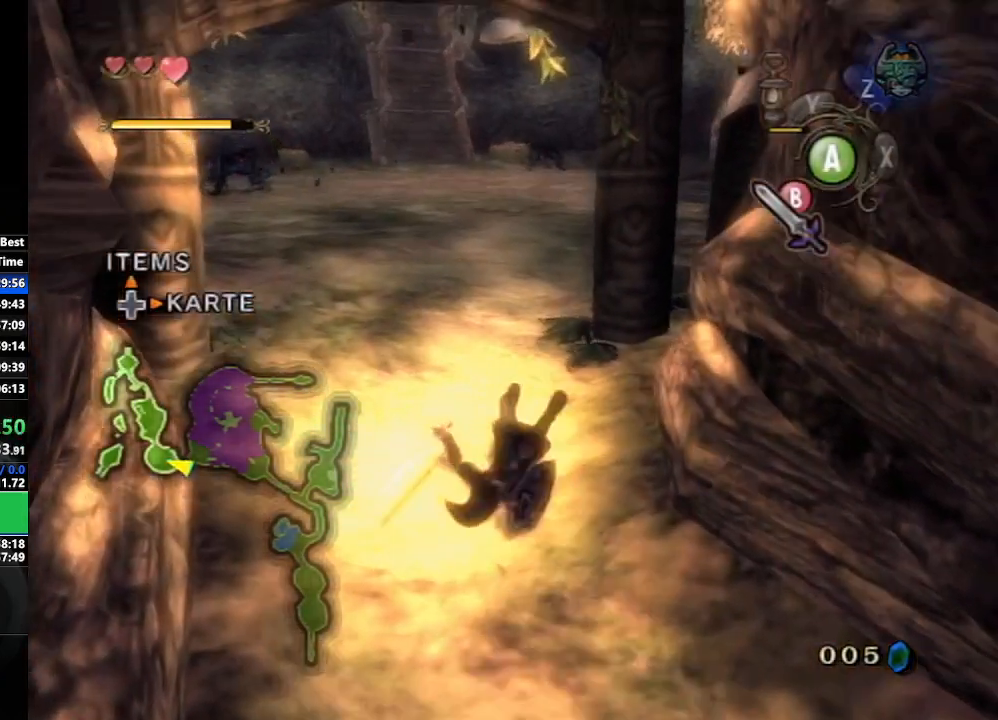
{"buttons": [], "left_stick": "up", "right_stick": "center", "events": [[283, "A", "down"], [333, "A", "up"], [417, "A", "down"], [500, "A", "up"]]}
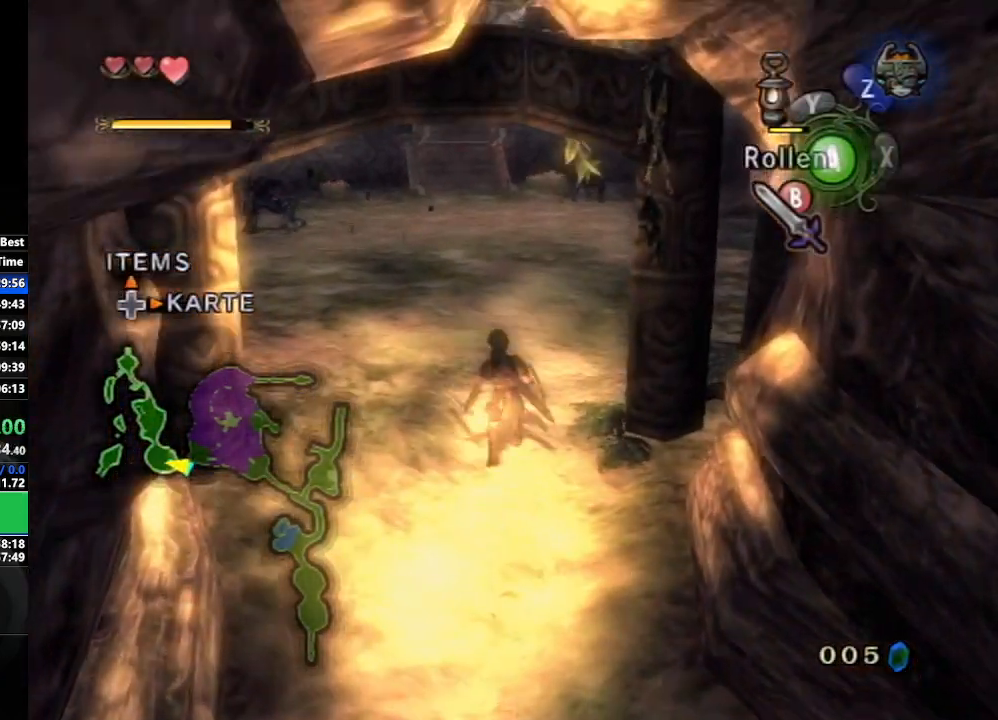
{"buttons": [], "left_stick": "up", "right_stick": "center", "events": [[167, "B", "down"], [200, "B", "up"], [300, "B", "down"], [350, "B", "up"], [433, "B", "down"], [483, "B", "up"]]}
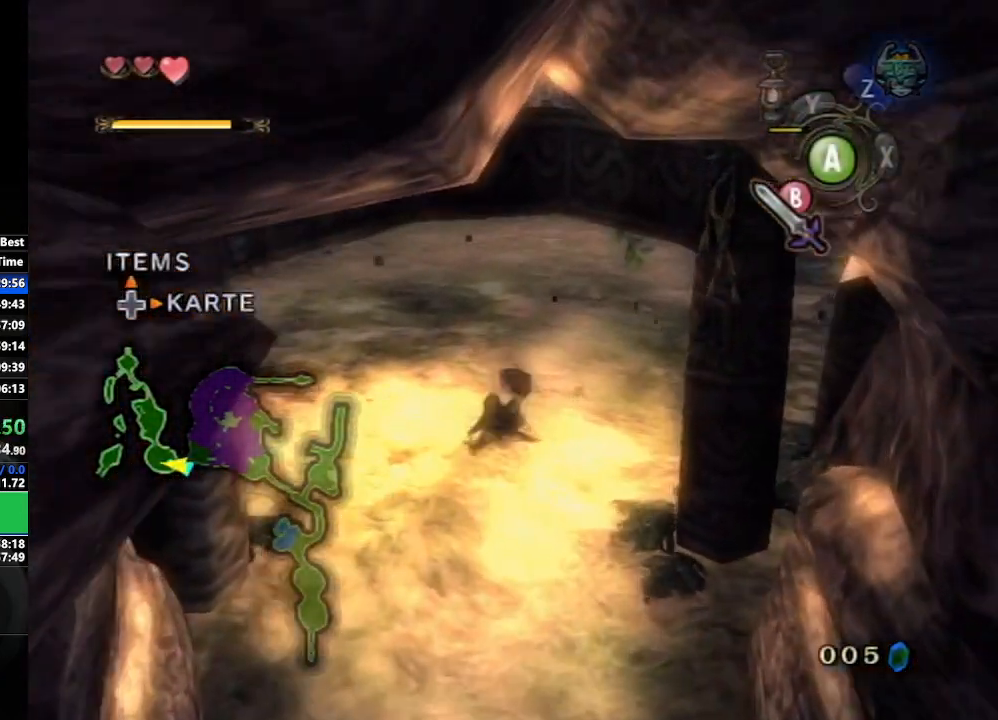
{"buttons": [], "left_stick": "up", "right_stick": "center", "events": [[83, "B", "down"], [150, "B", "up"]]}
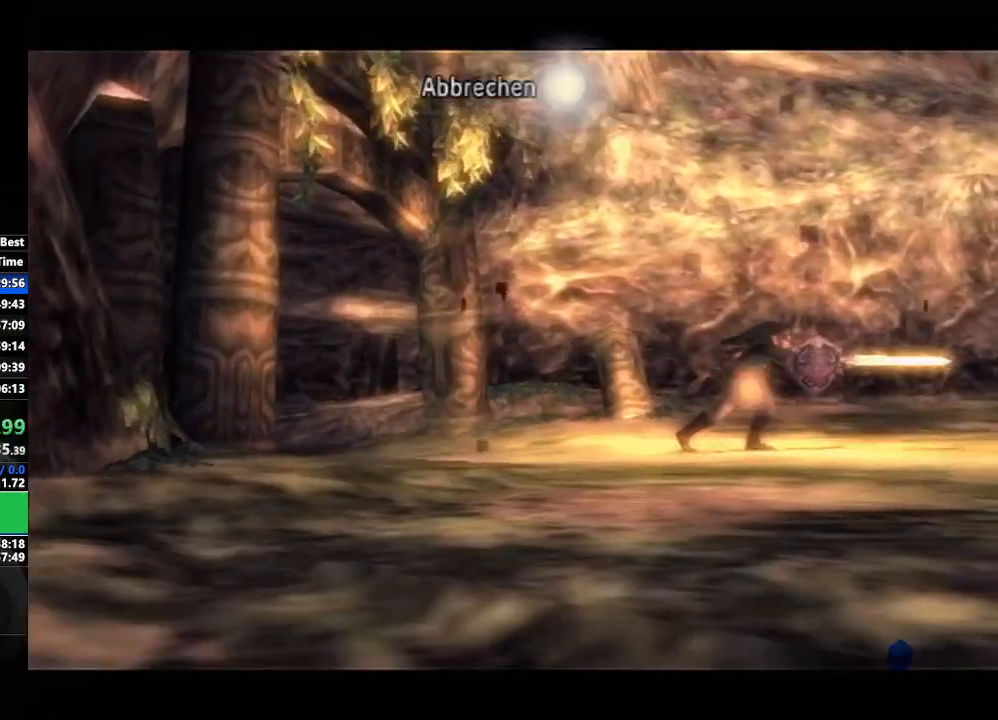
{"buttons": ["A"], "left_stick": "up", "right_stick": "center", "events": [[300, "A", "down"], [367, "A", "up"], [467, "A", "down"]]}
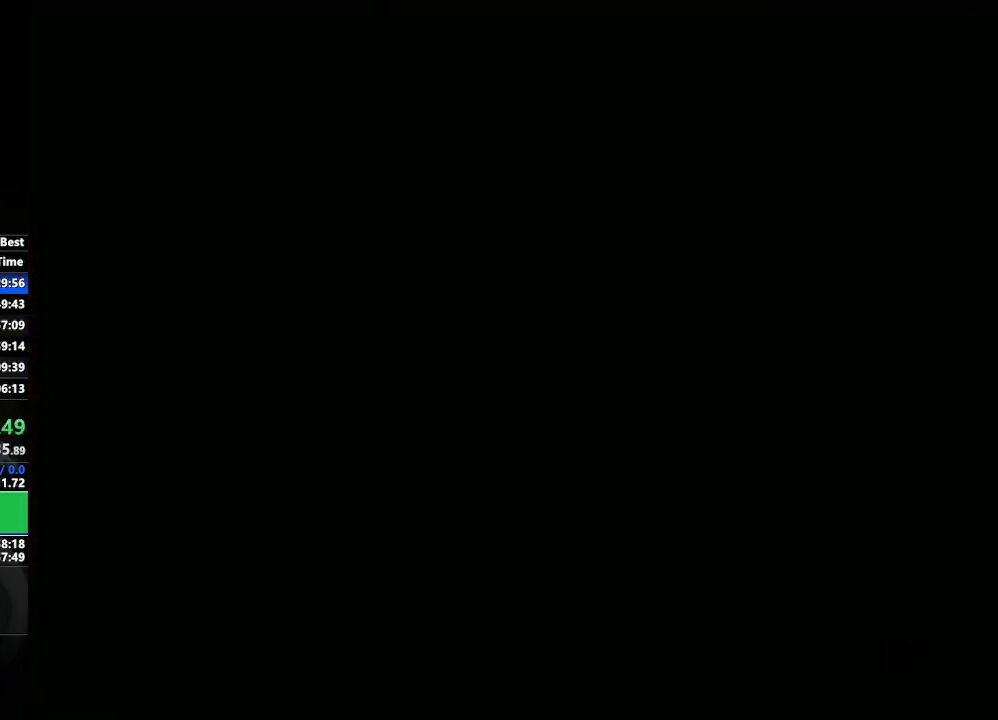
{"buttons": [], "left_stick": "up-left", "right_stick": "center", "events": [[33, "A", "up"], [117, "A", "down"], [133, "left_stick", "up-left"], [183, "A", "up"], [283, "A", "down"], [317, "A", "up"], [433, "A", "down"], [467, "A", "up"]]}
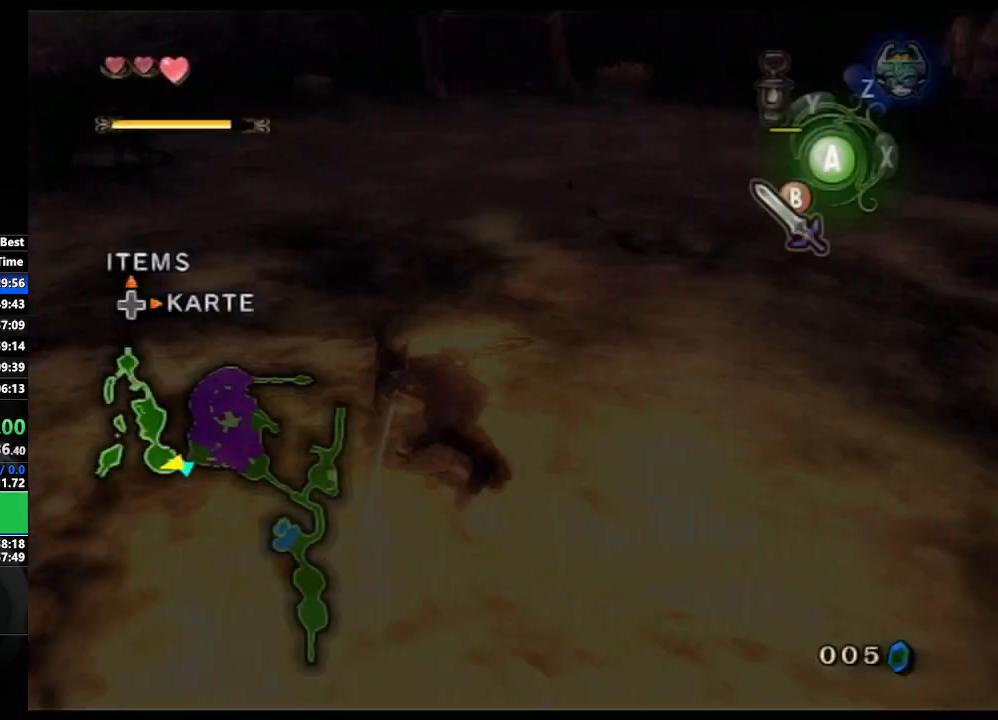
{"buttons": [], "left_stick": "up-left", "right_stick": "center", "events": [[67, "A", "down"], [117, "A", "up"], [217, "A", "down"], [283, "A", "up"], [367, "A", "down"], [450, "A", "up"]]}
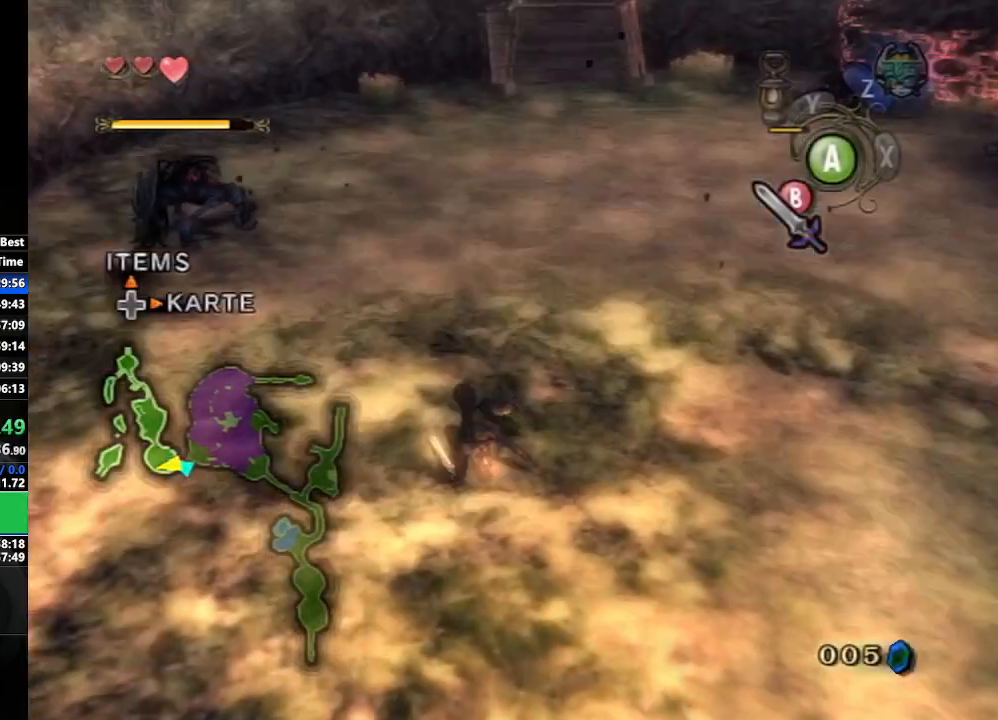
{"buttons": ["L1"], "left_stick": "center", "right_stick": "center", "events": [[33, "A", "down"], [100, "A", "up"], [200, "A", "down"], [250, "A", "up"], [317, "A", "down"], [417, "A", "up"], [417, "left_stick", "center"], [467, "L1", "down"]]}
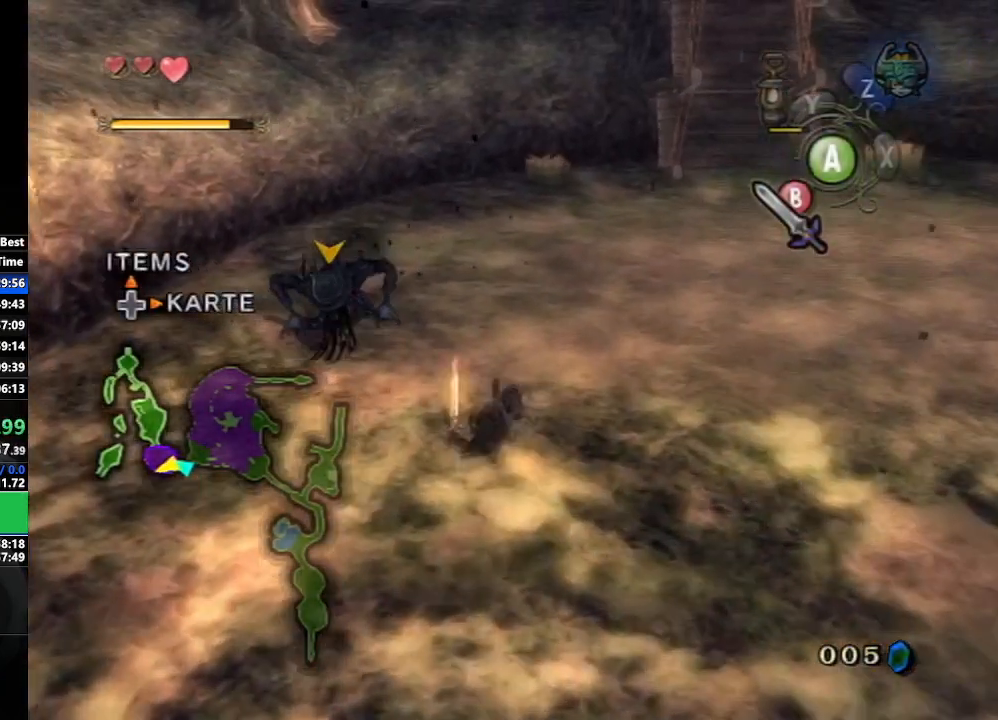
{"buttons": [], "left_stick": "center", "right_stick": "center", "events": [[33, "B", "down"], [133, "B", "up"], [500, "L1", "up"]]}
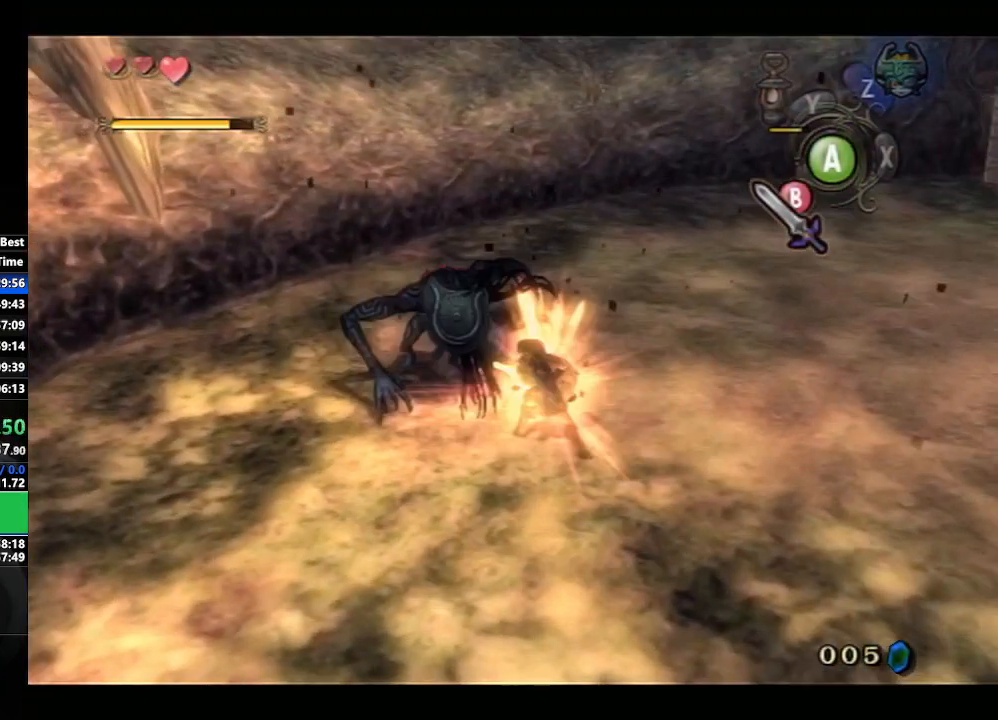
{"buttons": [], "left_stick": "up-right", "right_stick": "left", "events": [[67, "left_stick", "up-right"], [117, "right_stick", "left"]]}
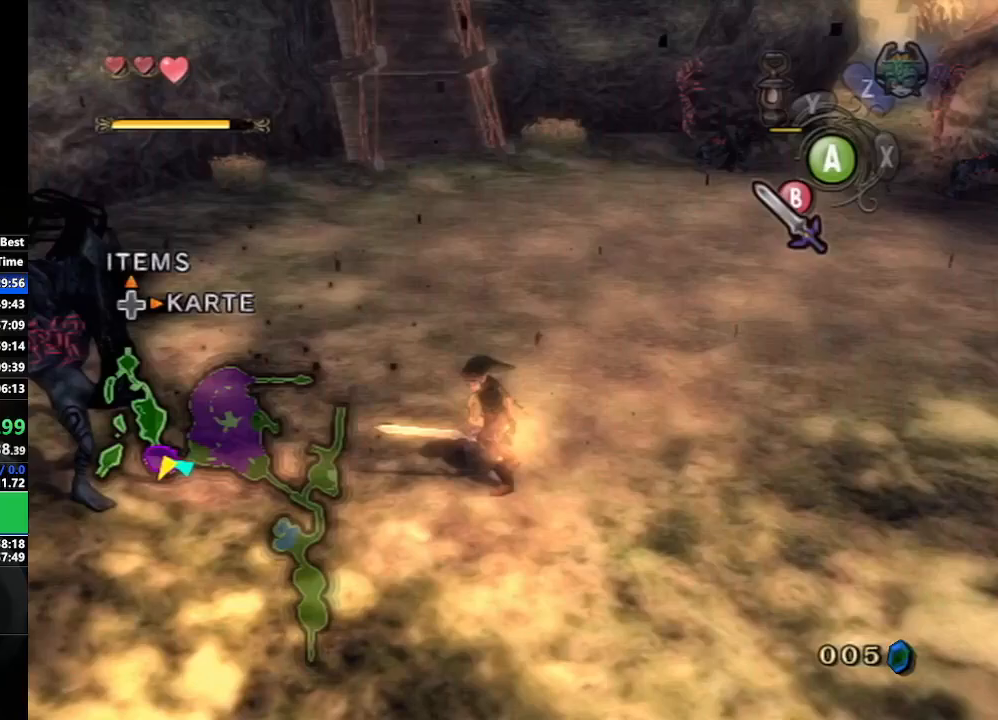
{"buttons": [], "left_stick": "up", "right_stick": "center", "events": [[183, "right_stick", "center"], [267, "A", "down"], [333, "left_stick", "up"], [350, "A", "up"], [433, "A", "down"], [483, "A", "up"]]}
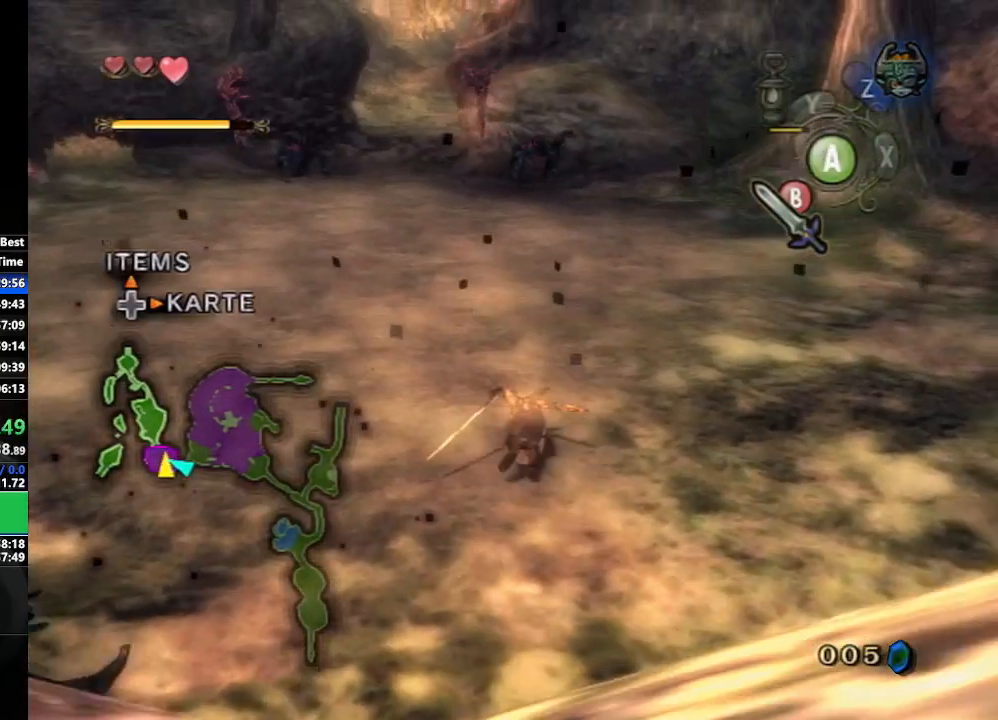
{"buttons": ["A"], "left_stick": "up-left", "right_stick": "center", "events": [[67, "A", "down"], [83, "left_stick", "up-left"], [183, "A", "up"], [500, "A", "down"]]}
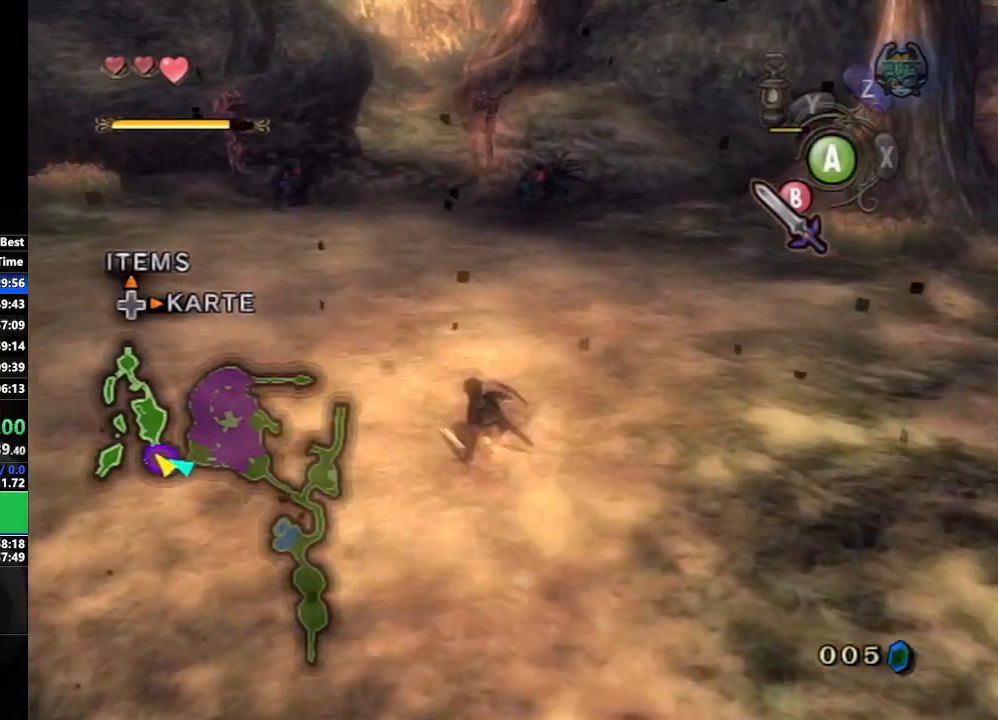
{"buttons": [], "left_stick": "up", "right_stick": "center", "events": [[33, "A", "up"], [50, "left_stick", "up"], [133, "A", "down"], [250, "A", "up"]]}
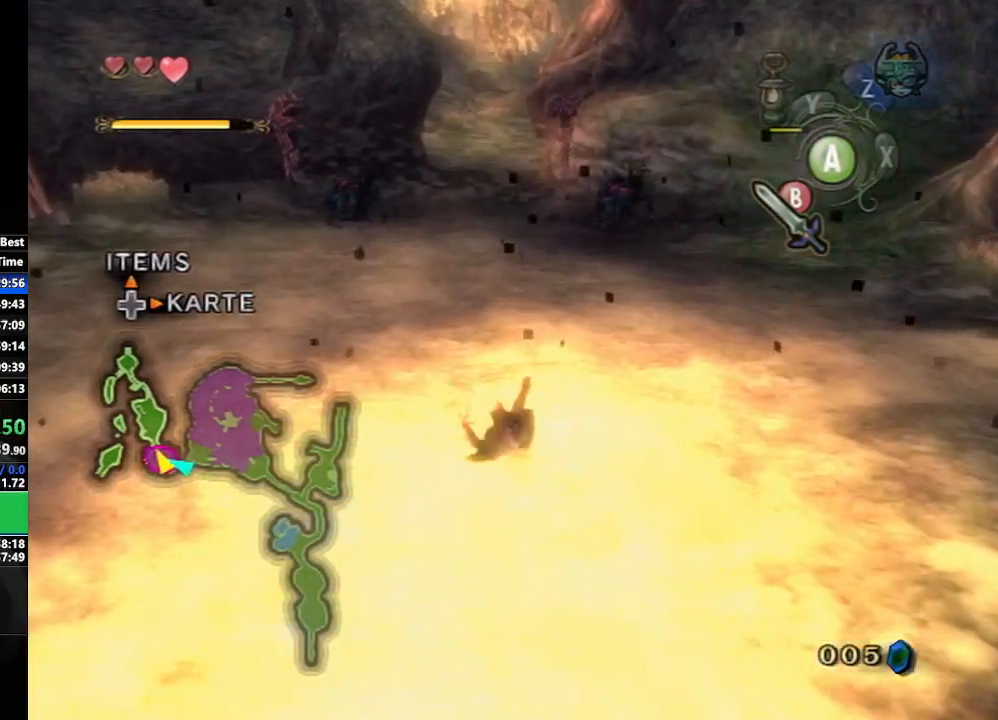
{"buttons": [], "left_stick": "up", "right_stick": "center", "events": [[233, "A", "down"], [300, "A", "up"], [400, "A", "down"], [467, "A", "up"]]}
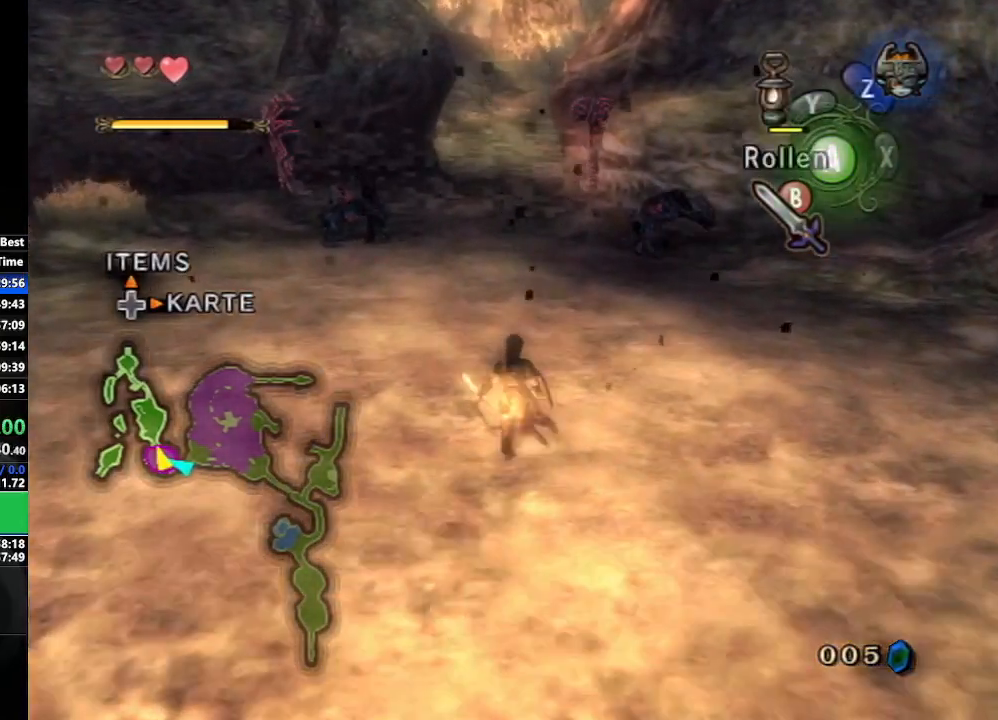
{"buttons": [], "left_stick": "up", "right_stick": "center", "events": []}
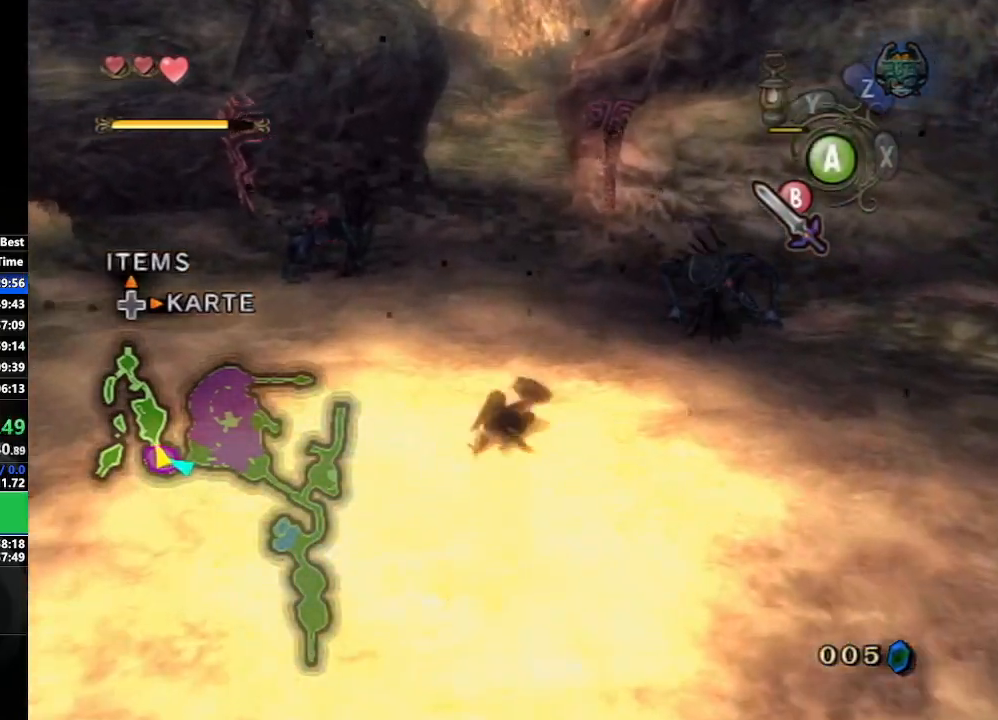
{"buttons": ["L1"], "left_stick": "right", "right_stick": "center", "events": [[417, "L1", "down"], [483, "left_stick", "right"]]}
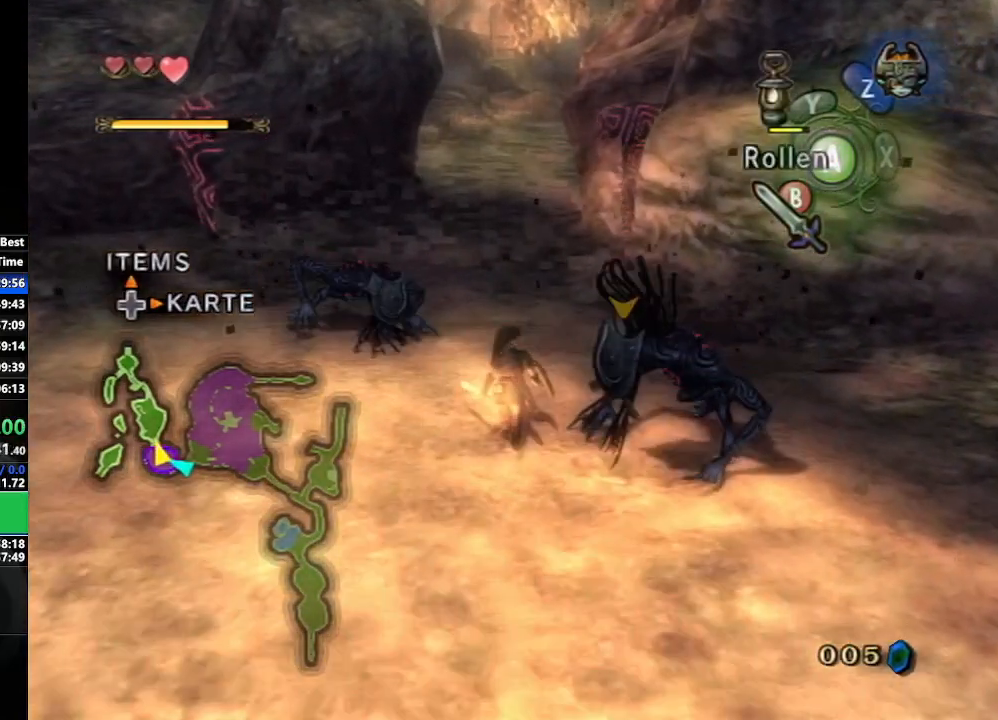
{"buttons": ["L1"], "left_stick": "up-right", "right_stick": "center", "events": [[50, "left_stick", "down-left"], [133, "left_stick", "up-left"], [183, "left_stick", "up-right"], [267, "B", "down"], [267, "left_stick", "down-right"], [317, "left_stick", "down-left"], [350, "B", "up"], [400, "left_stick", "up-left"], [467, "left_stick", "up-right"]]}
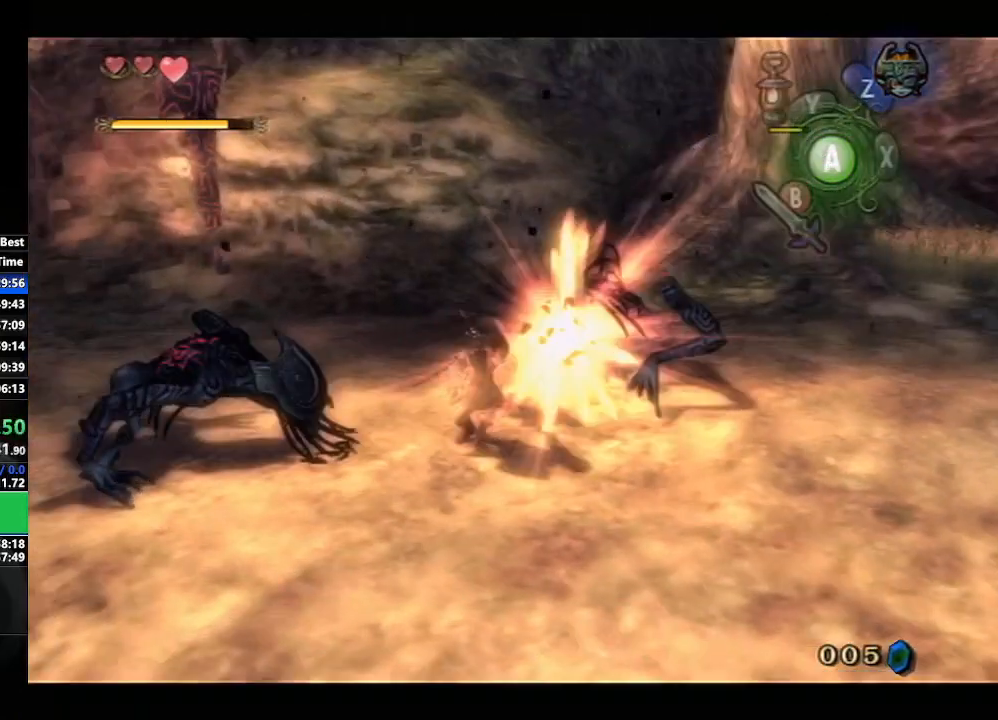
{"buttons": [], "left_stick": "up-left", "right_stick": "right", "events": [[50, "L1", "up"], [50, "left_stick", "down-right"], [117, "left_stick", "down-left"], [267, "left_stick", "up-left"], [433, "right_stick", "right"]]}
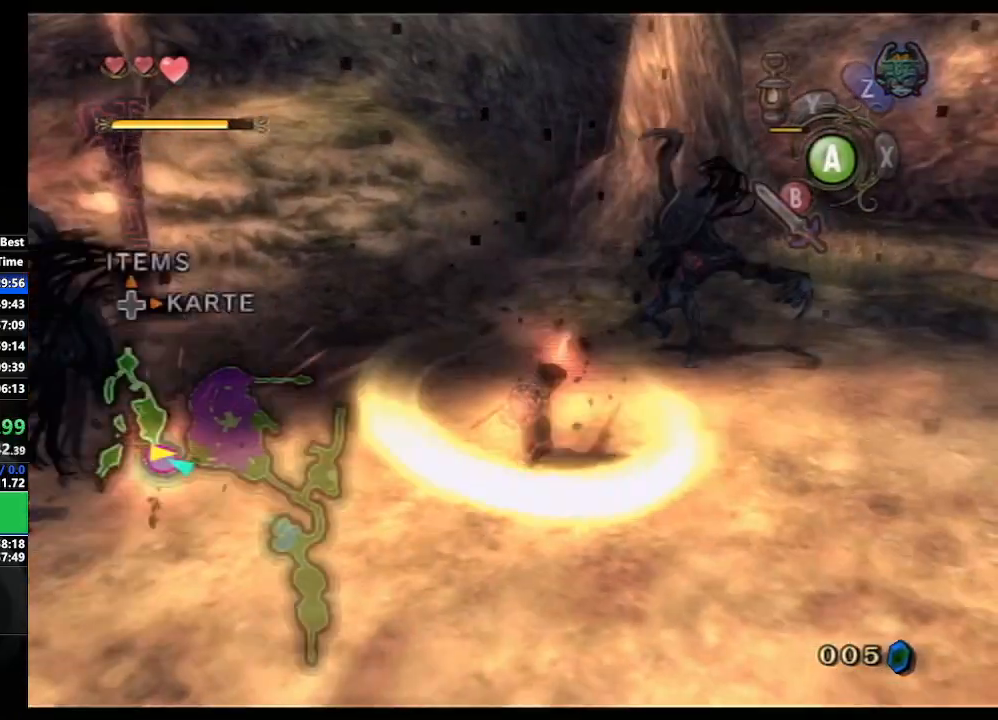
{"buttons": [], "left_stick": "left", "right_stick": "center", "events": [[17, "left_stick", "center"], [217, "right_stick", "center"], [233, "left_stick", "left"]]}
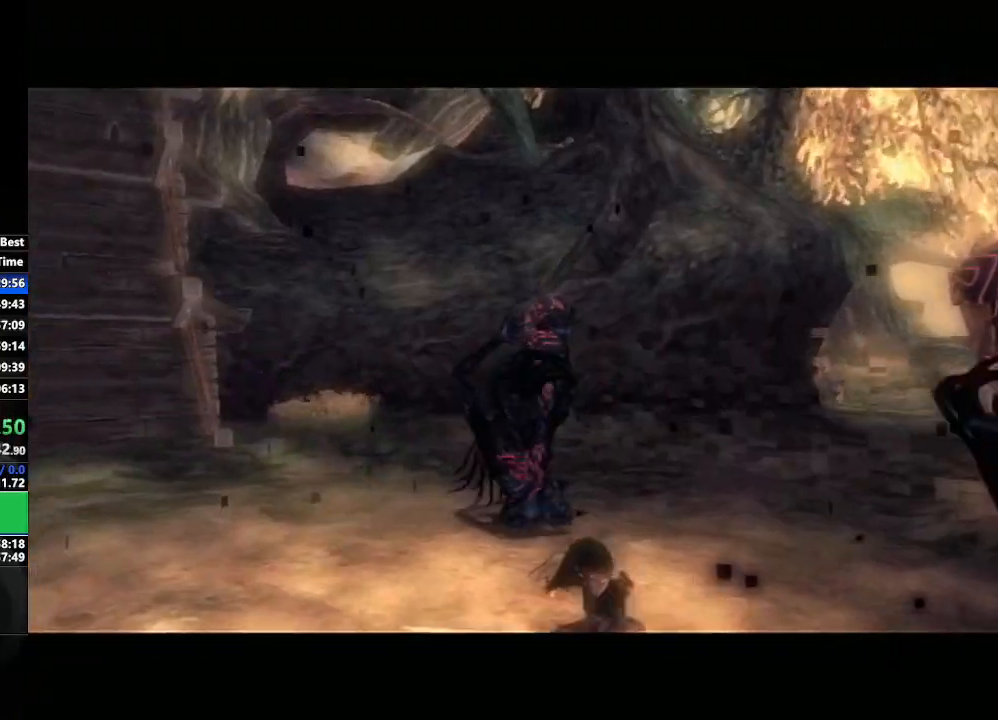
{"buttons": [], "left_stick": "center", "right_stick": "center", "events": [[50, "left_stick", "down"], [333, "left_stick", "center"]]}
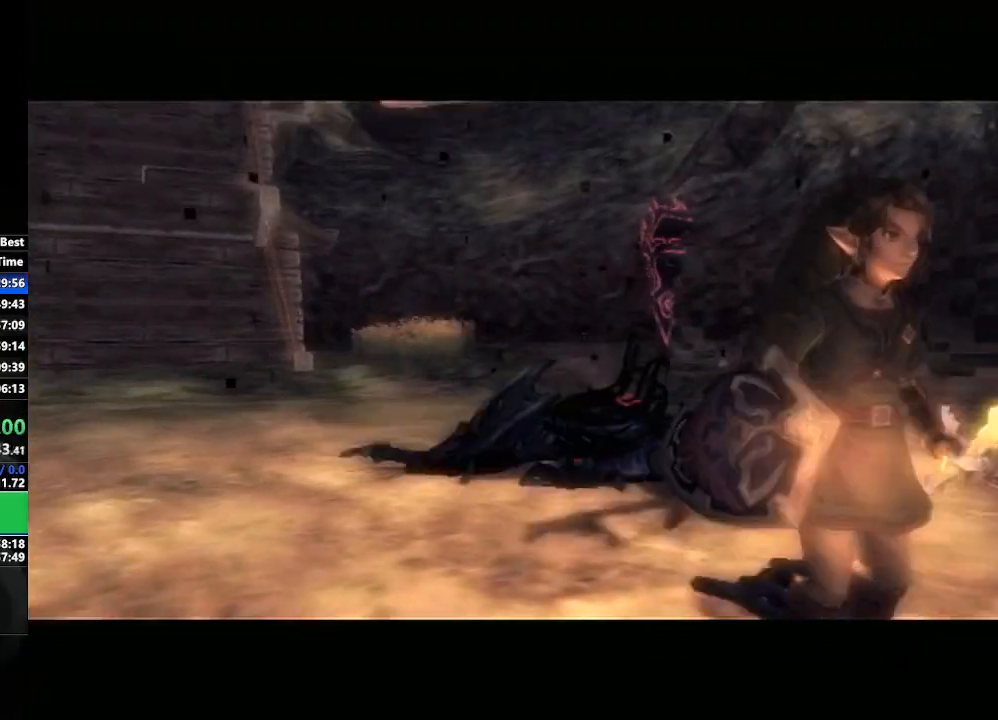
{"buttons": [], "left_stick": "center", "right_stick": "center", "events": [[83, "left_stick", "left"], [267, "left_stick", "center"]]}
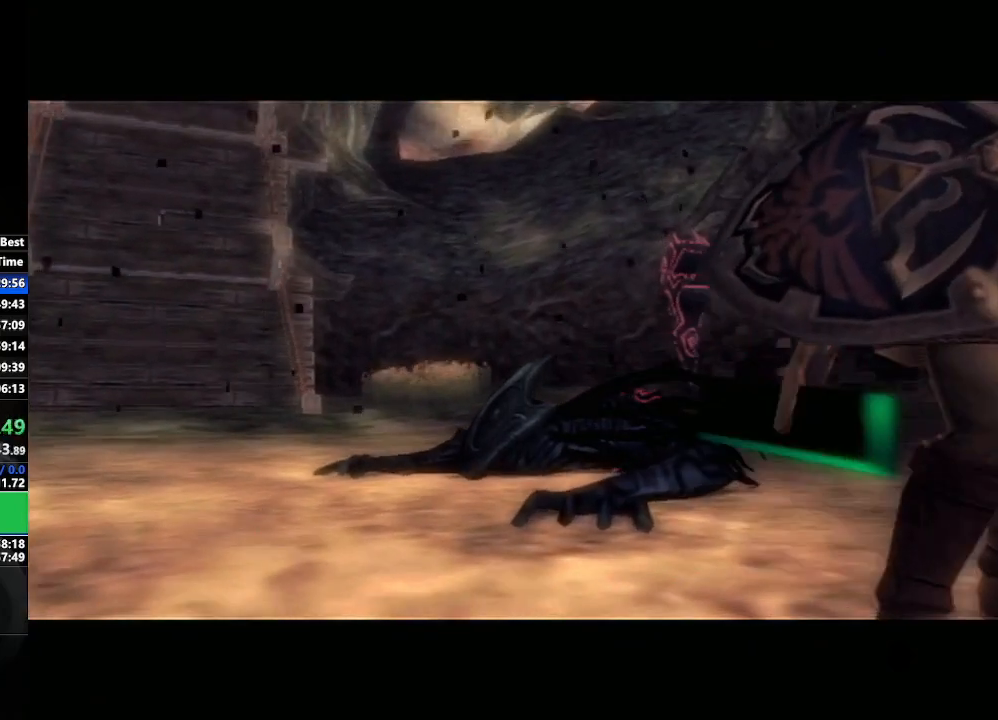
{"buttons": [], "left_stick": "center", "right_stick": "center", "events": [[83, "left_stick", "down-right"], [250, "left_stick", "center"]]}
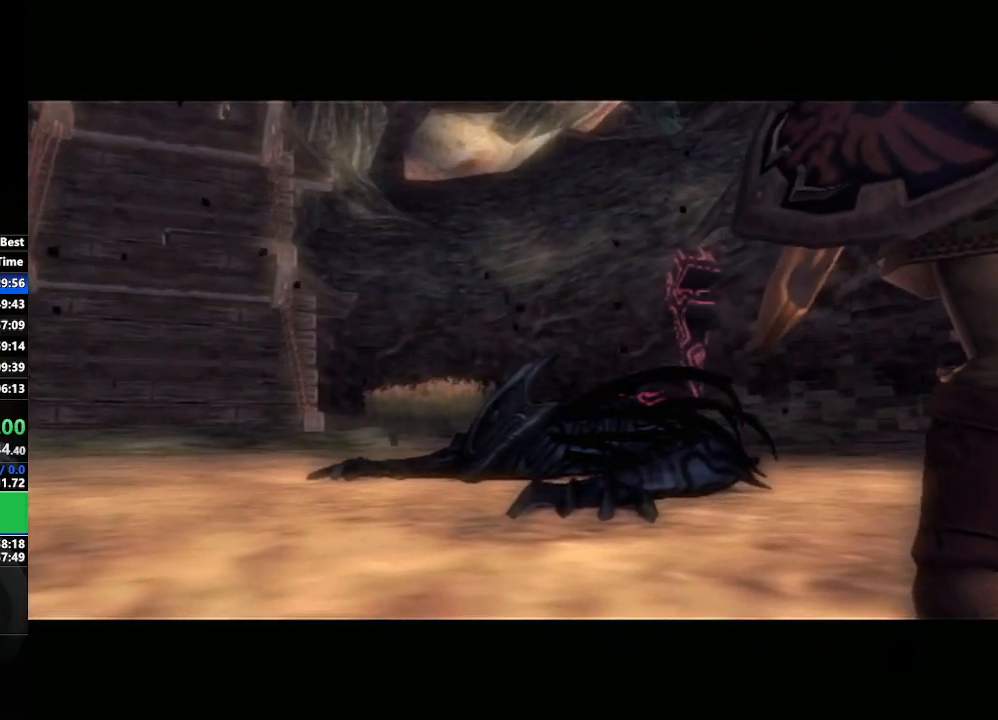
{"buttons": [], "left_stick": "center", "right_stick": "center", "events": [[133, "left_stick", "down-left"], [250, "left_stick", "center"]]}
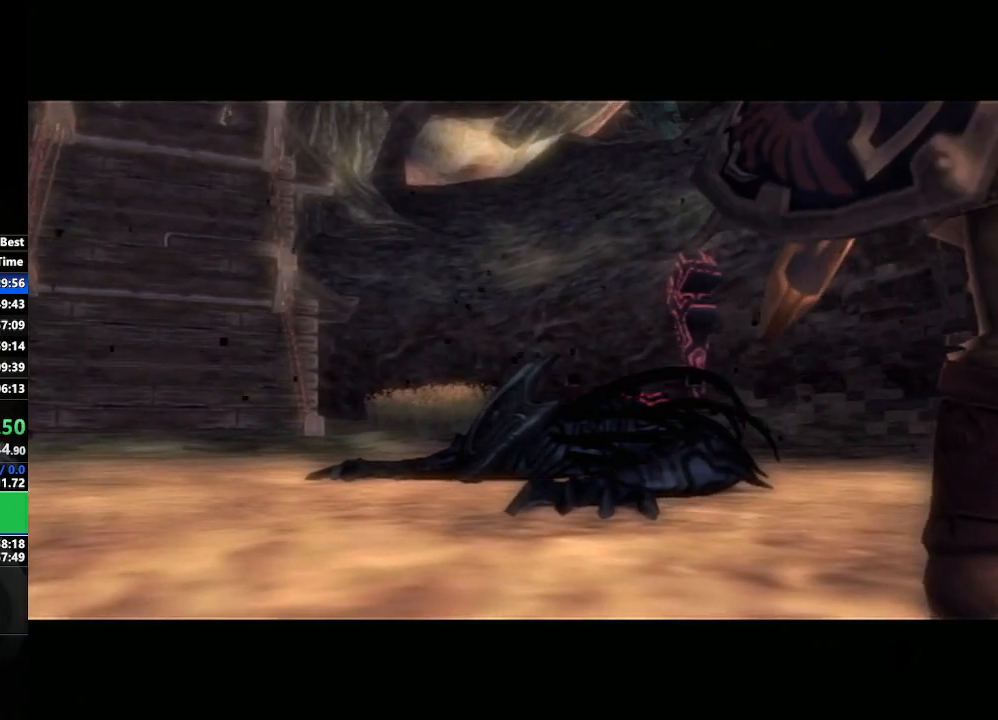
{"buttons": [], "left_stick": "center", "right_stick": "center", "events": []}
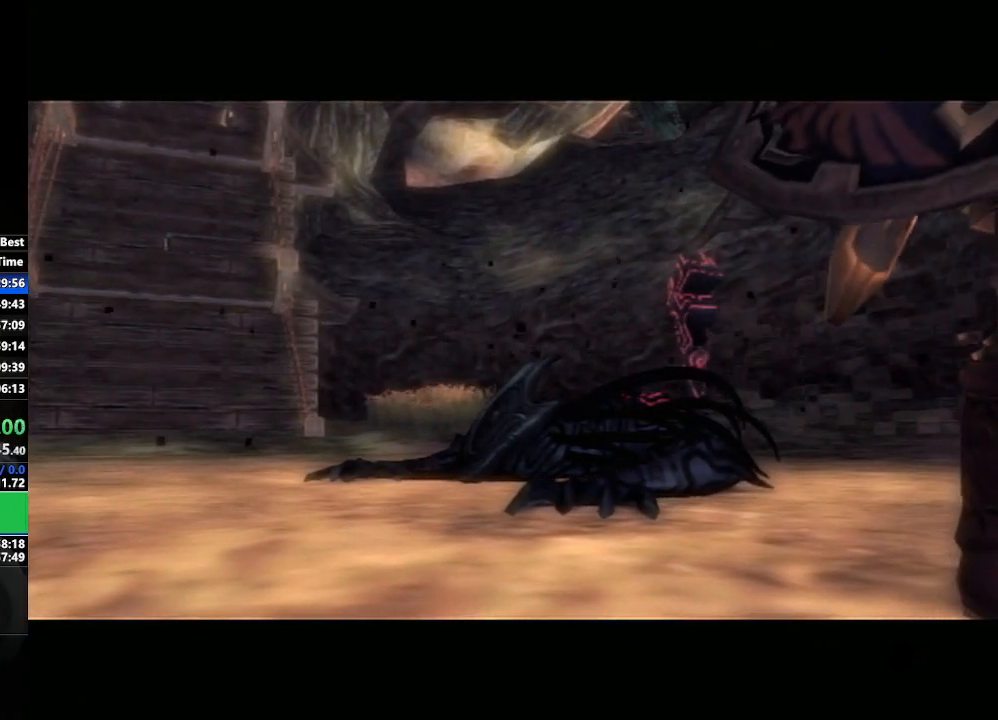
{"buttons": [], "left_stick": "center", "right_stick": "center", "events": []}
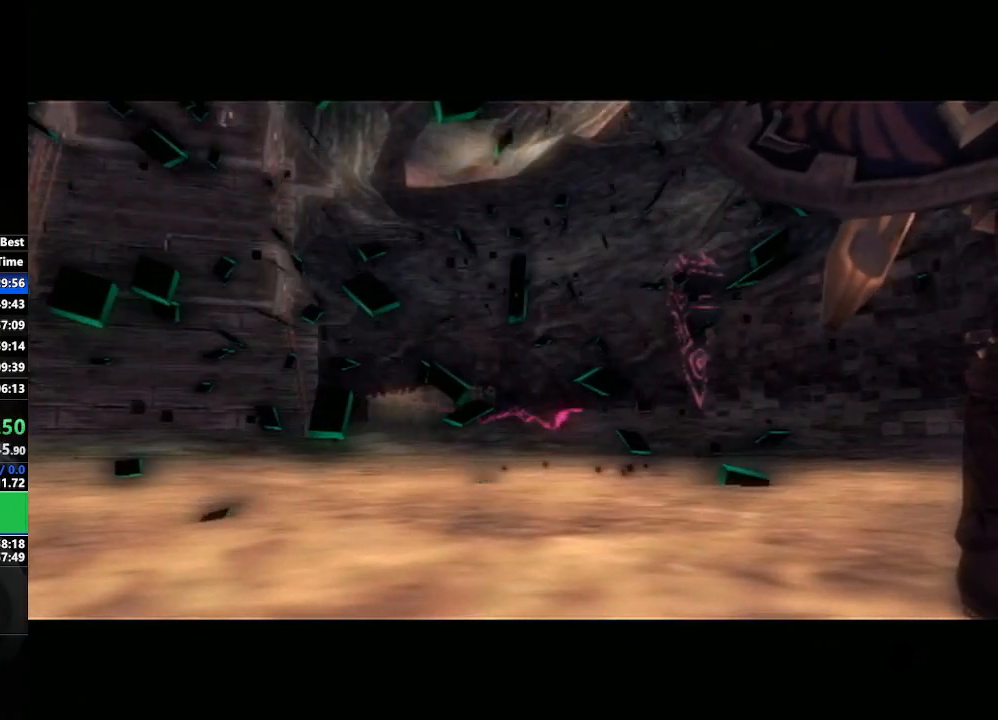
{"buttons": [], "left_stick": "center", "right_stick": "center", "events": []}
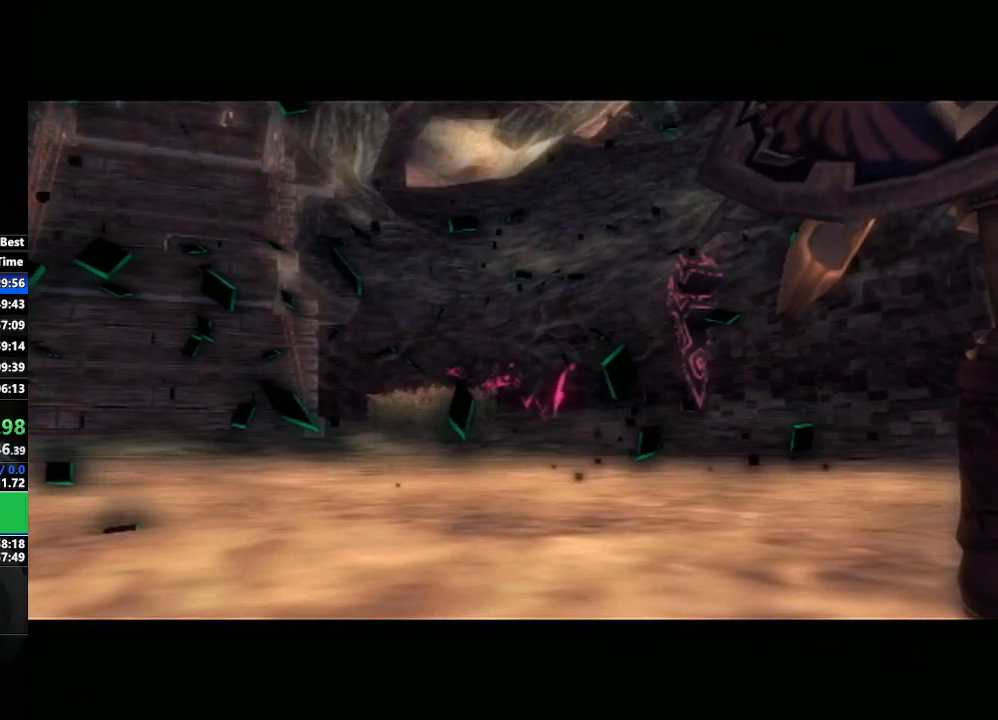
{"buttons": [], "left_stick": "center", "right_stick": "center", "events": []}
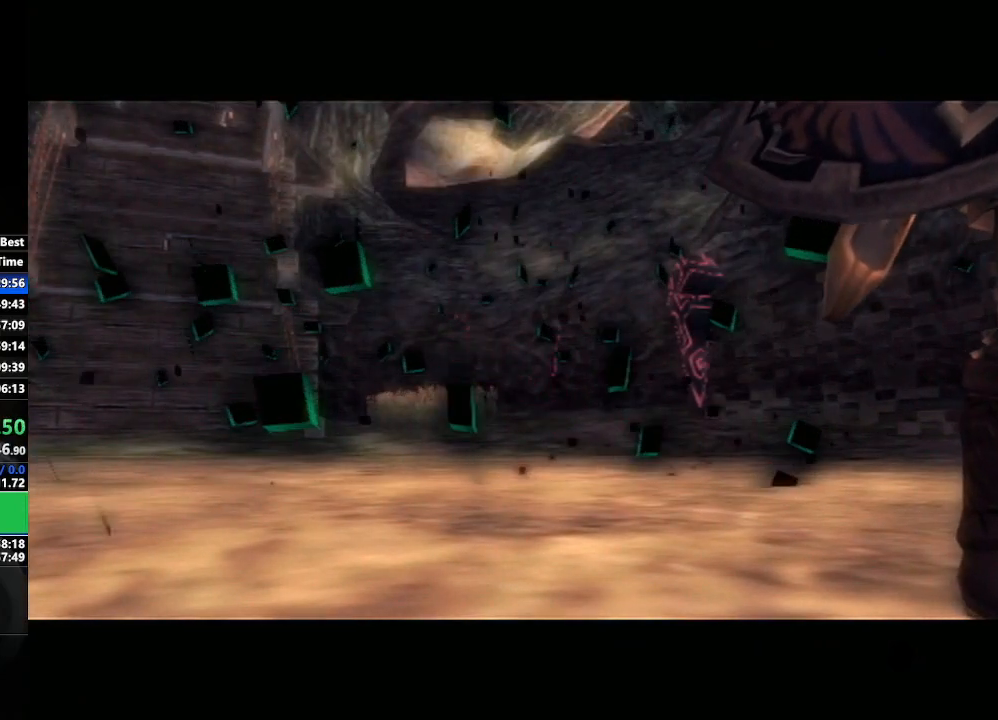
{"buttons": [], "left_stick": "center", "right_stick": "center", "events": [[217, "left_stick", "left"], [383, "left_stick", "center"]]}
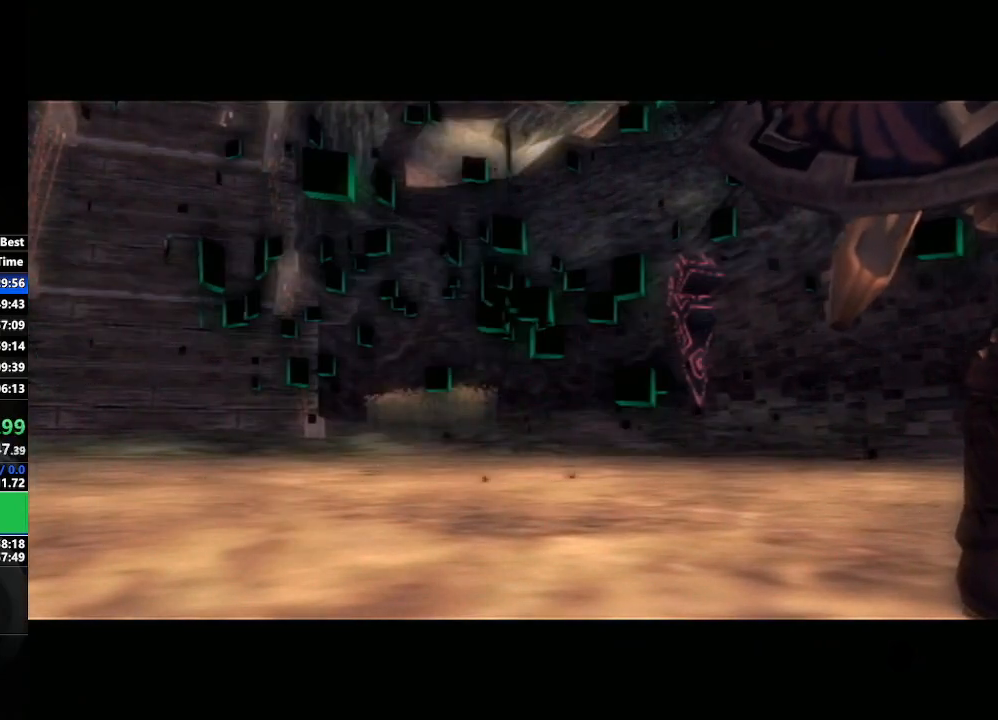
{"buttons": [], "left_stick": "center", "right_stick": "center", "events": [[50, "left_stick", "down-right"], [350, "left_stick", "center"]]}
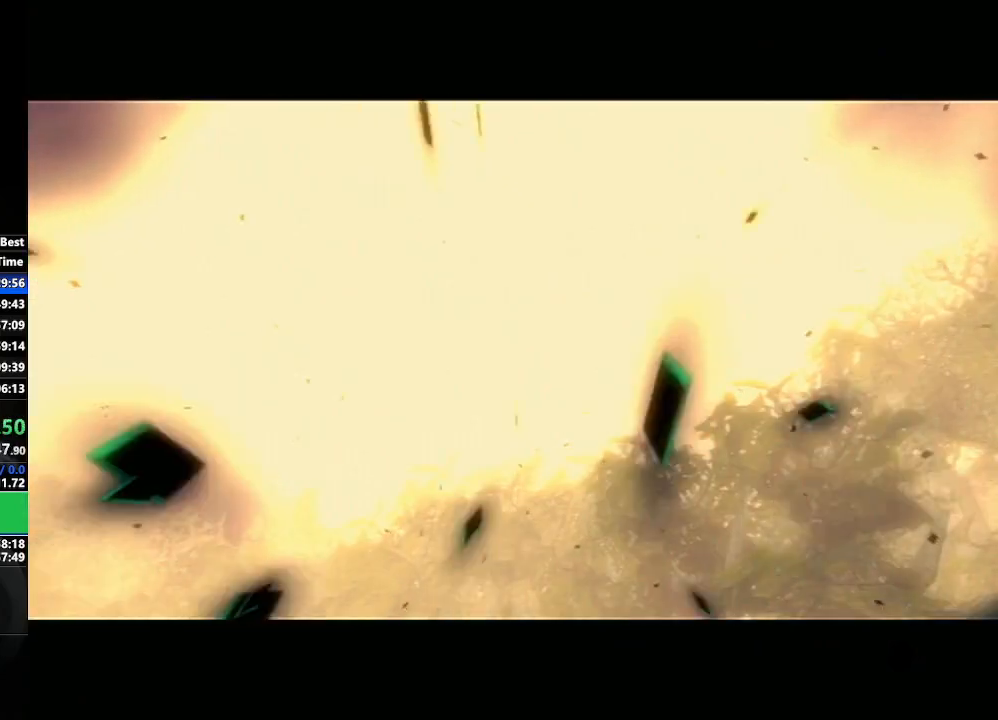
{"buttons": [], "left_stick": "center", "right_stick": "center", "events": [[250, "left_stick", "left"], [383, "left_stick", "center"]]}